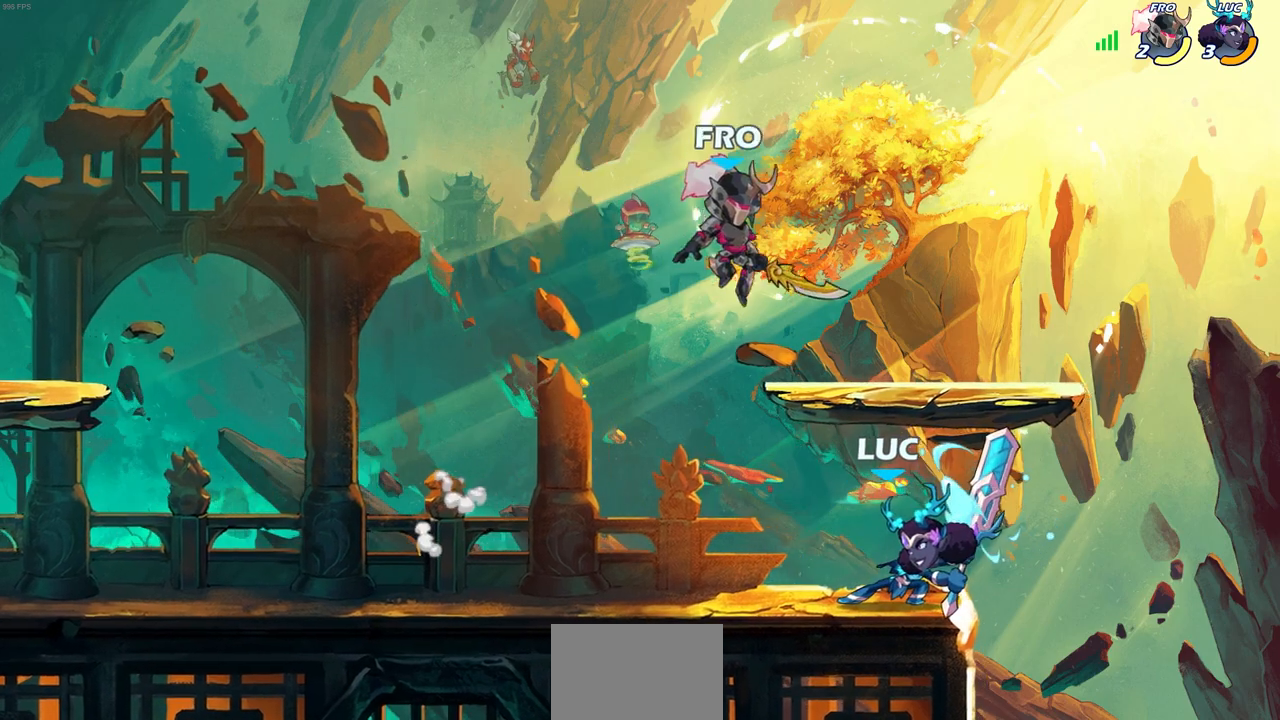
Gameplay with a controller (PlayStation layout); each line is a JSON object with the inputs held at the frame after it. "events" lists button and stick changes between this image and that frame as [ms after this image, input, new state], when the widget could be followed in between.
{"buttons": [], "left_stick": "center", "right_stick": "center", "events": [[317, "CIRCLE", "up"]]}
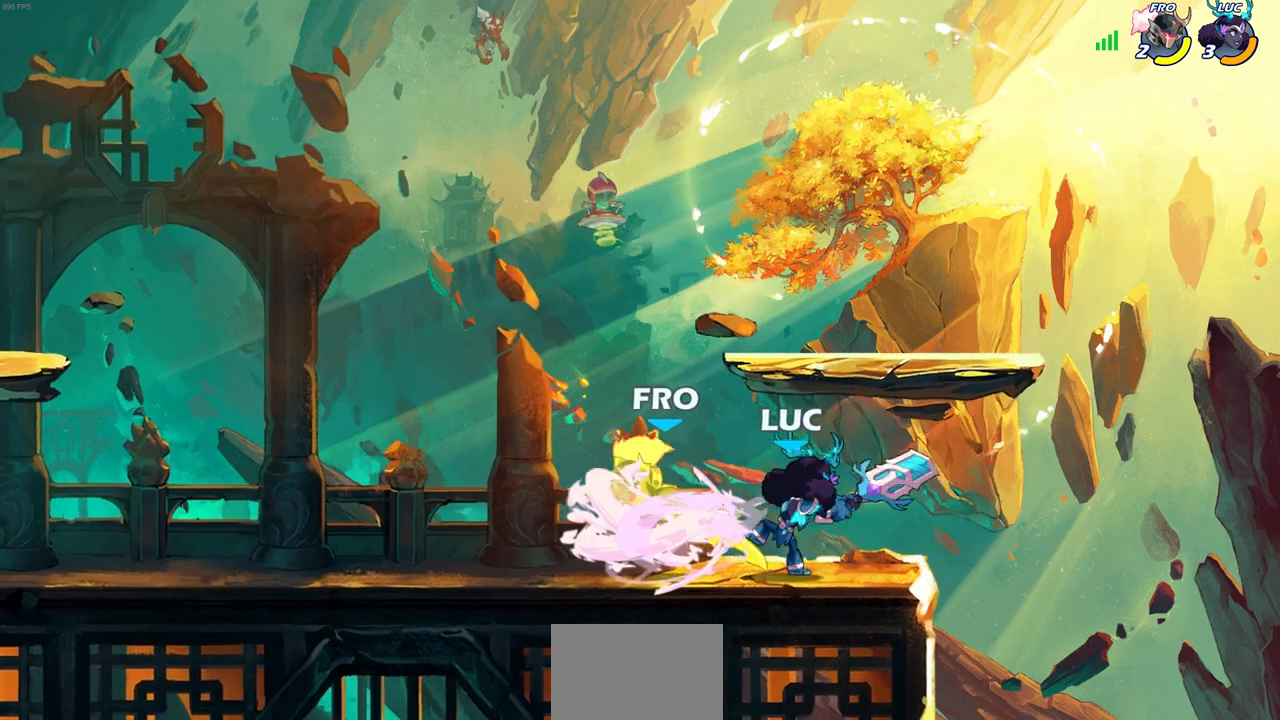
{"buttons": [], "left_stick": "center", "right_stick": "center", "events": []}
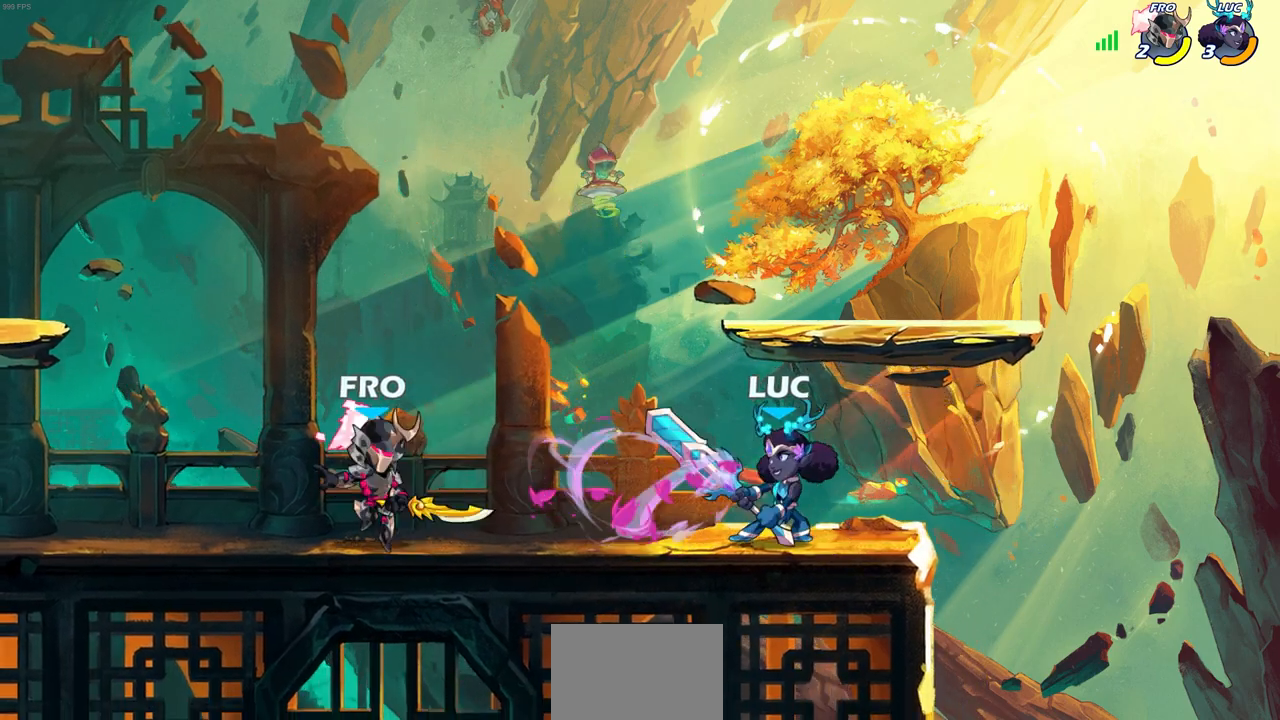
{"buttons": [], "left_stick": "center", "right_stick": "center", "events": [[17, "left_stick", "down"], [83, "CIRCLE", "down"], [167, "CIRCLE", "up"], [267, "CIRCLE", "down"], [367, "CIRCLE", "up"], [500, "left_stick", "center"]]}
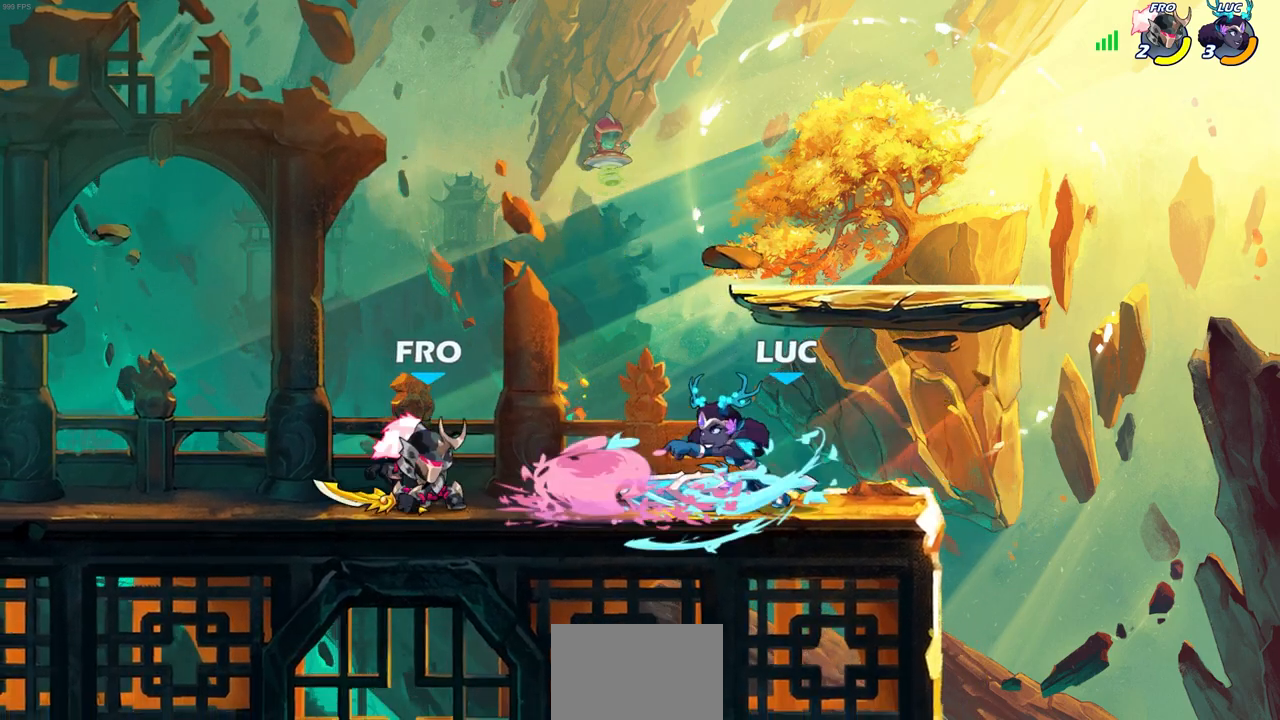
{"buttons": [], "left_stick": "center", "right_stick": "center", "events": []}
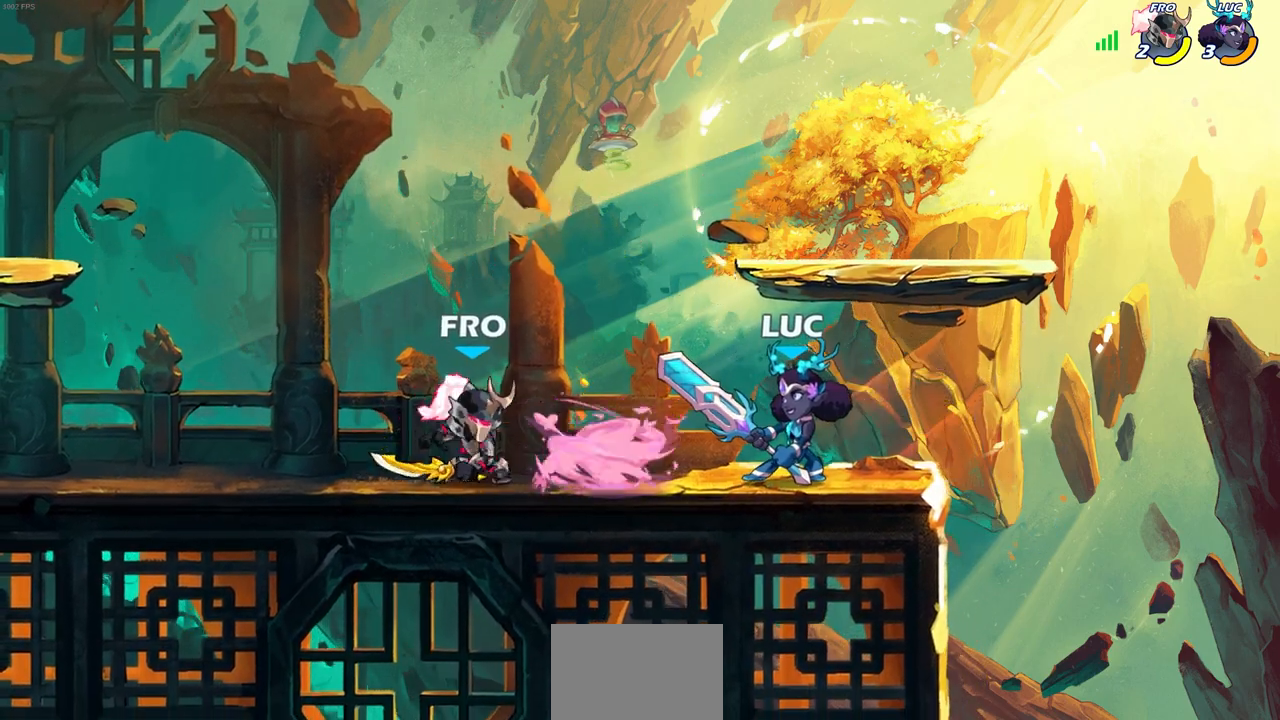
{"buttons": [], "left_stick": "left", "right_stick": "center", "events": [[300, "left_stick", "left"], [367, "CROSS", "down"], [400, "SQUARE", "down"], [467, "CROSS", "up"], [467, "SQUARE", "up"]]}
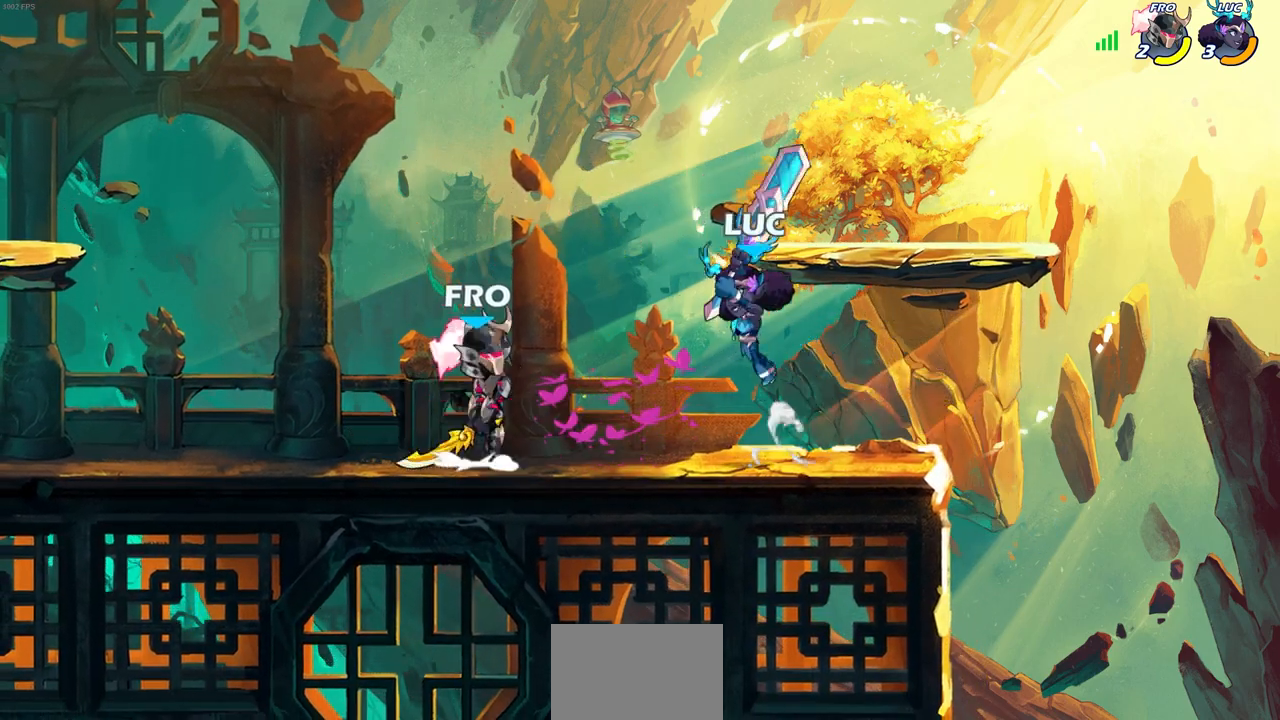
{"buttons": ["CIRCLE"], "left_stick": "up-left", "right_stick": "center", "events": [[483, "left_stick", "up-left"], [500, "CIRCLE", "down"]]}
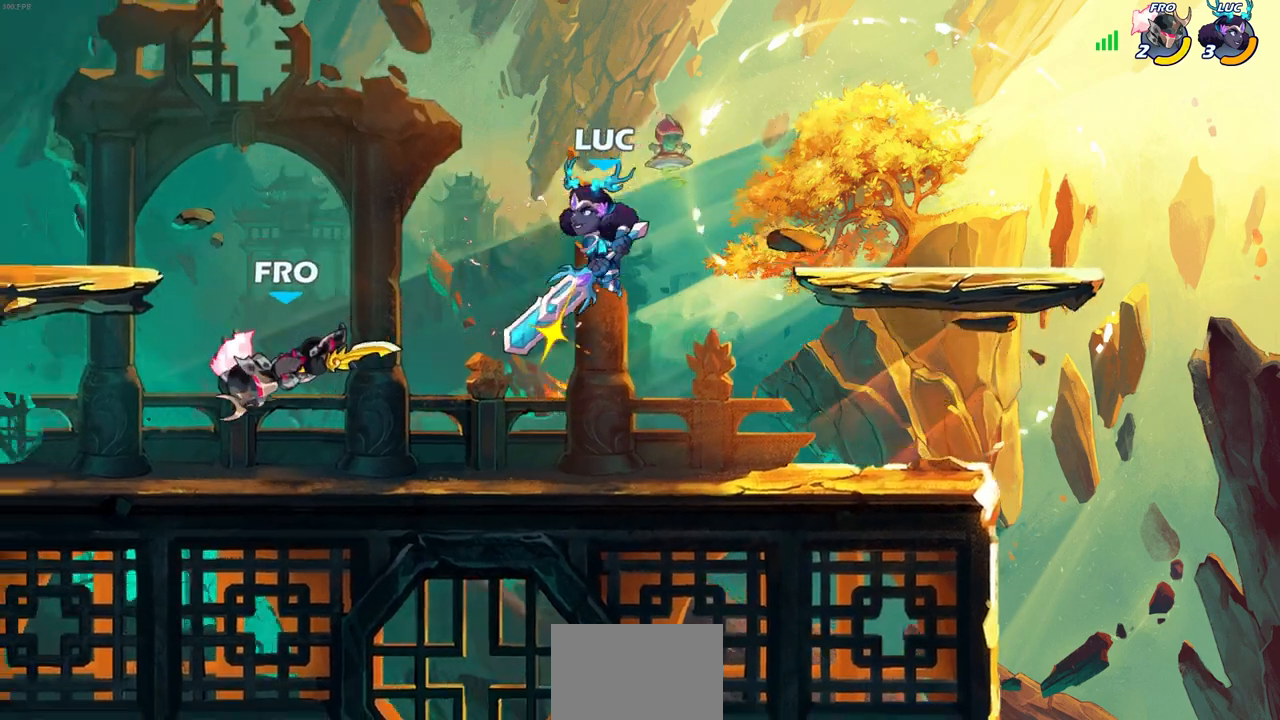
{"buttons": [], "left_stick": "up-left", "right_stick": "center", "events": [[100, "CIRCLE", "up"]]}
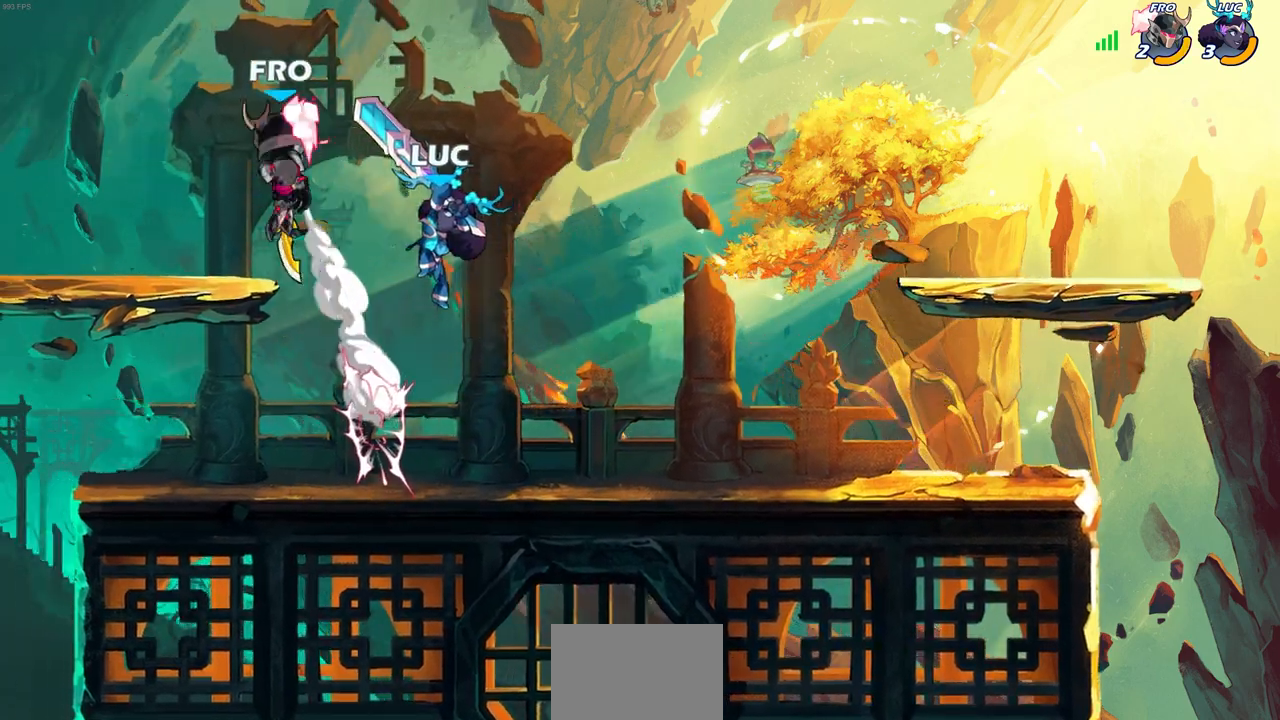
{"buttons": [], "left_stick": "up-left", "right_stick": "center", "events": [[50, "left_stick", "up-right"], [150, "left_stick", "up-left"], [183, "SQUARE", "down"], [267, "SQUARE", "up"]]}
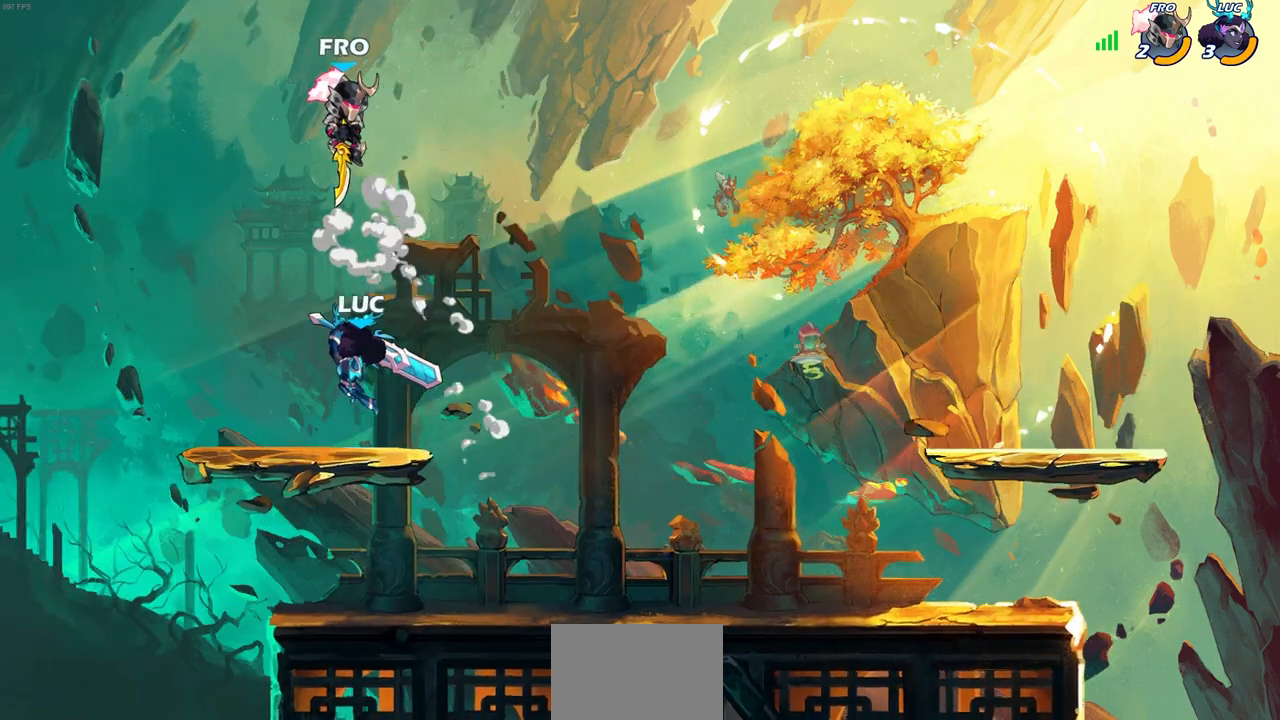
{"buttons": ["CIRCLE"], "left_stick": "center", "right_stick": "center", "events": [[183, "left_stick", "up-right"], [367, "R2", "down"], [417, "CIRCLE", "down"], [433, "left_stick", "center"], [500, "R2", "up"]]}
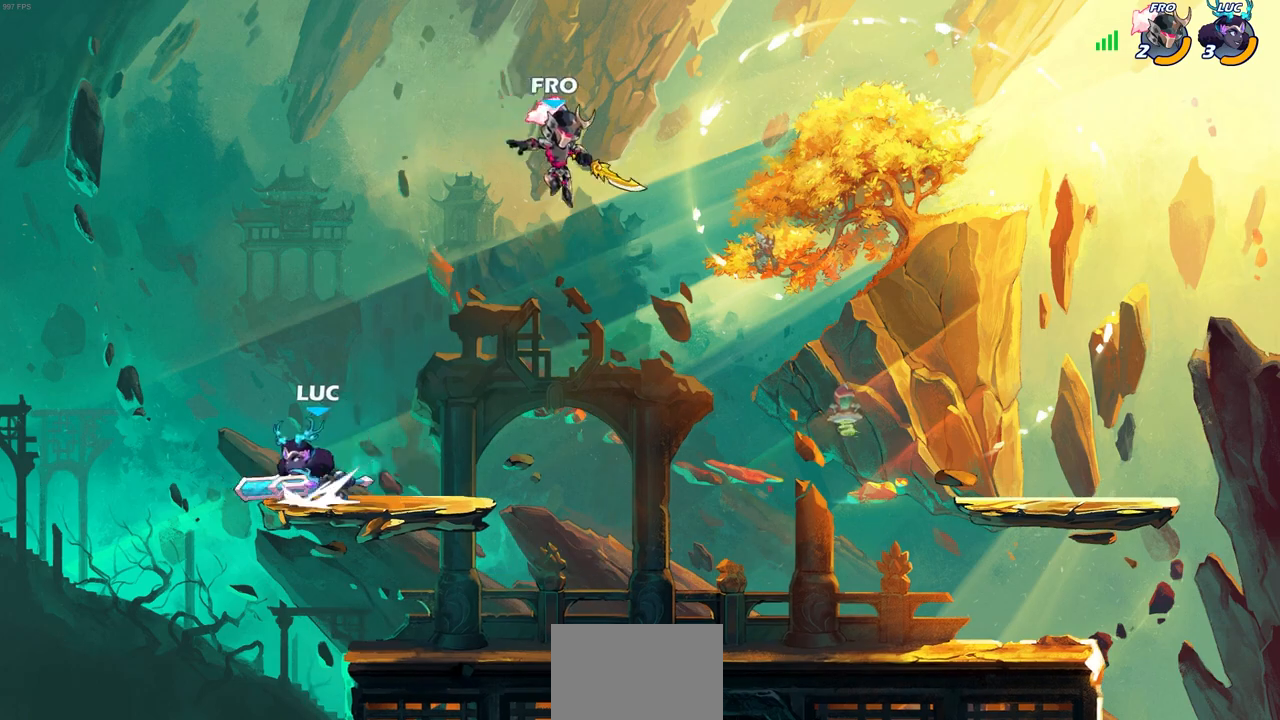
{"buttons": [], "left_stick": "center", "right_stick": "center", "events": [[150, "left_stick", "right"], [250, "CIRCLE", "up"], [267, "left_stick", "center"]]}
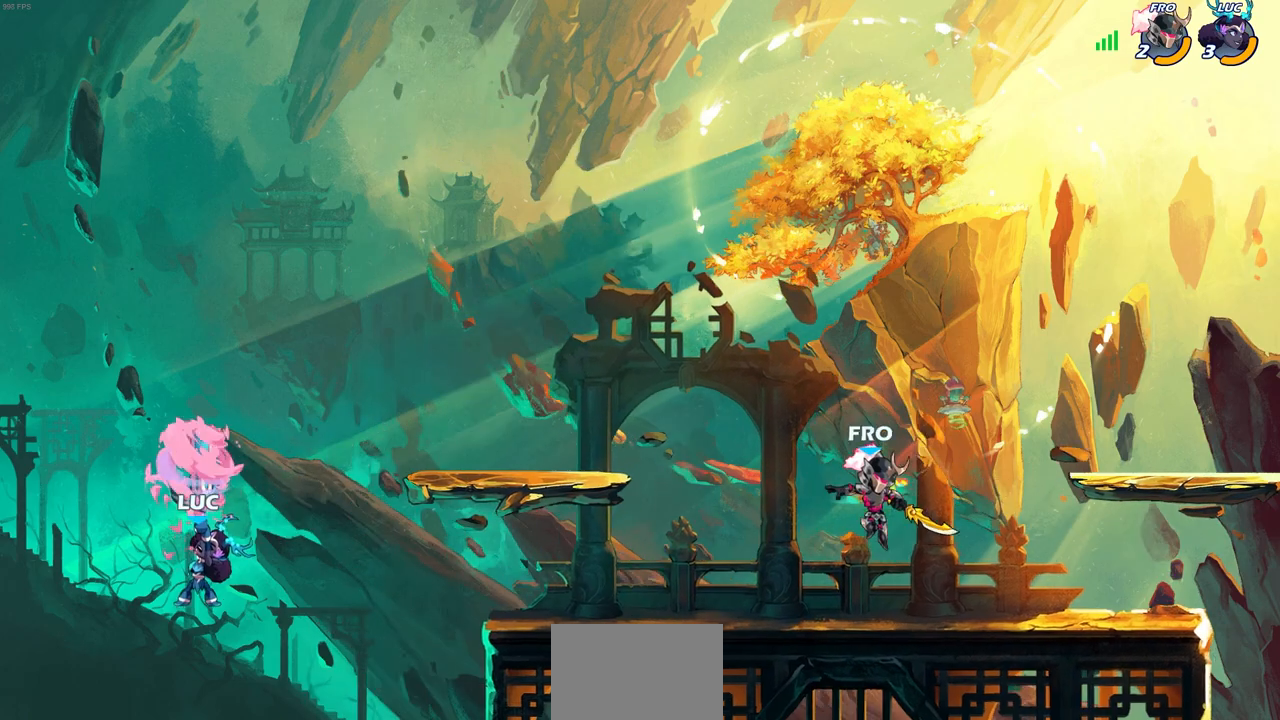
{"buttons": ["CROSS"], "left_stick": "right", "right_stick": "center", "events": [[150, "left_stick", "right"], [450, "CROSS", "down"]]}
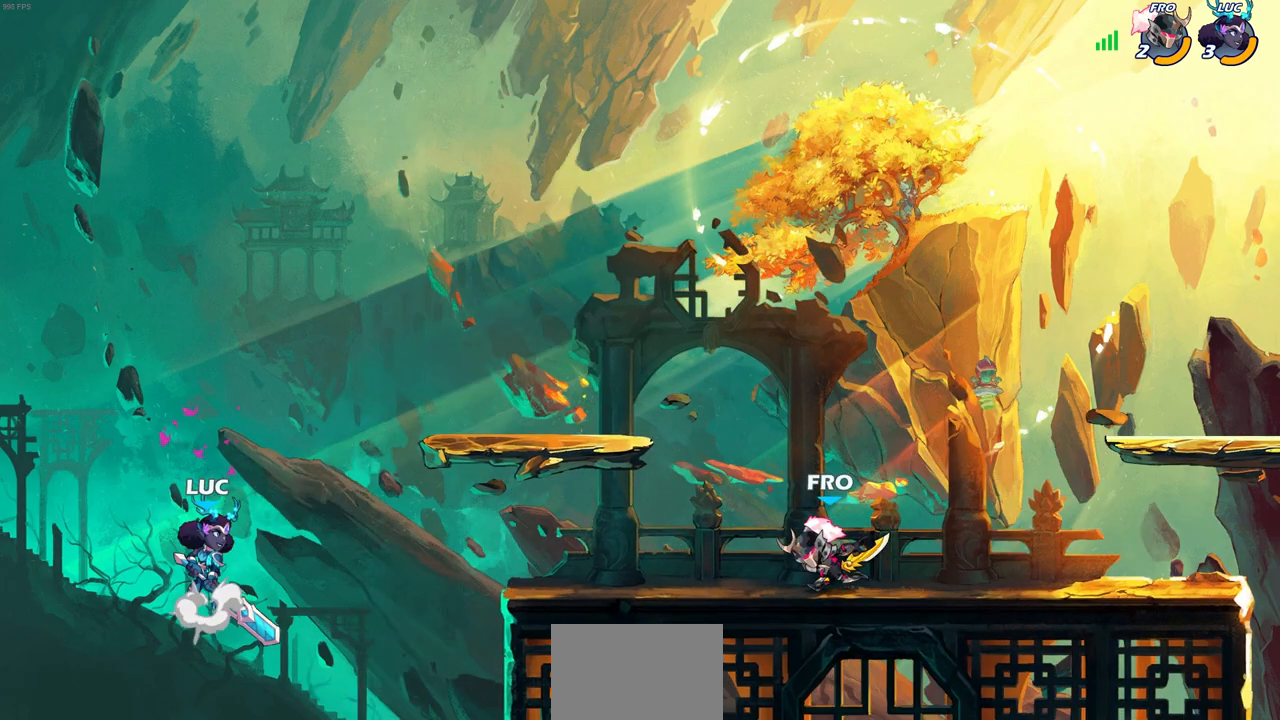
{"buttons": [], "left_stick": "center", "right_stick": "center", "events": [[100, "CROSS", "up"], [350, "R2", "down"], [350, "left_stick", "down"], [367, "CIRCLE", "down"], [450, "CIRCLE", "up"], [450, "R2", "up"], [467, "left_stick", "center"]]}
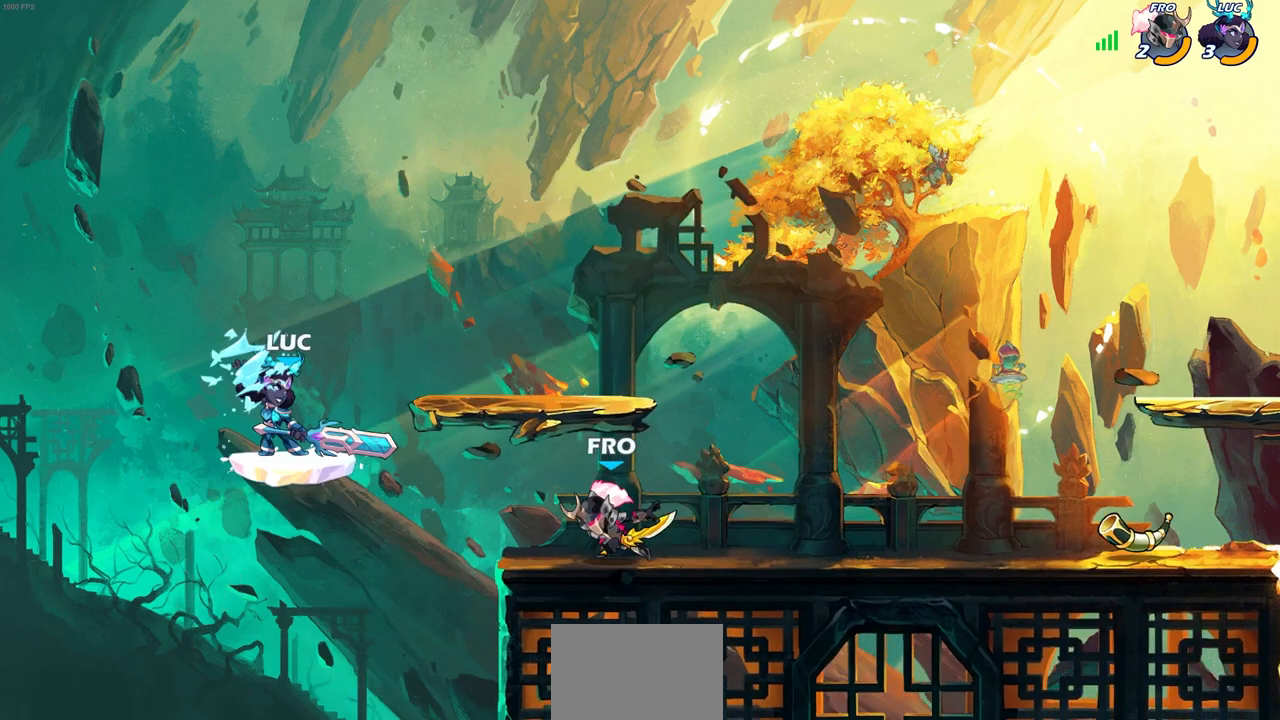
{"buttons": [], "left_stick": "right", "right_stick": "center", "events": [[500, "left_stick", "right"]]}
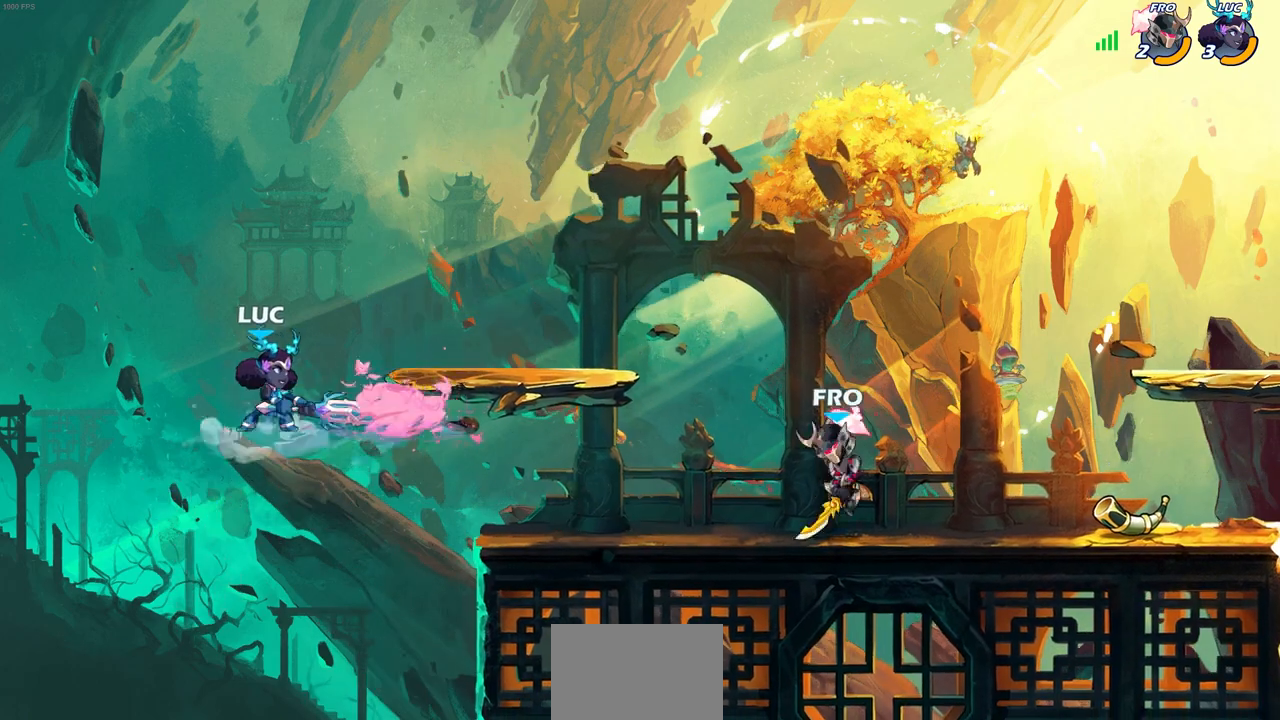
{"buttons": [], "left_stick": "right", "right_stick": "center", "events": [[333, "CROSS", "down"], [483, "CROSS", "up"]]}
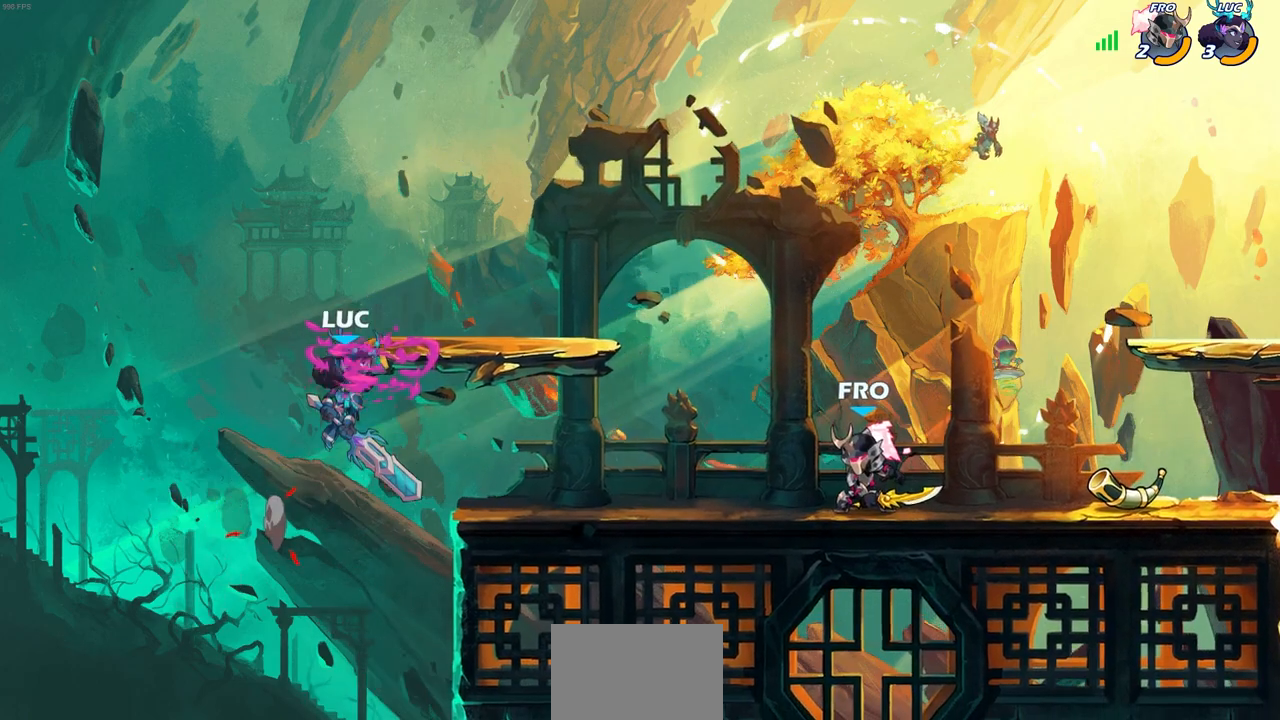
{"buttons": [], "left_stick": "center", "right_stick": "center", "events": [[150, "left_stick", "down-right"], [167, "R1", "down"], [233, "R1", "up"], [333, "left_stick", "center"]]}
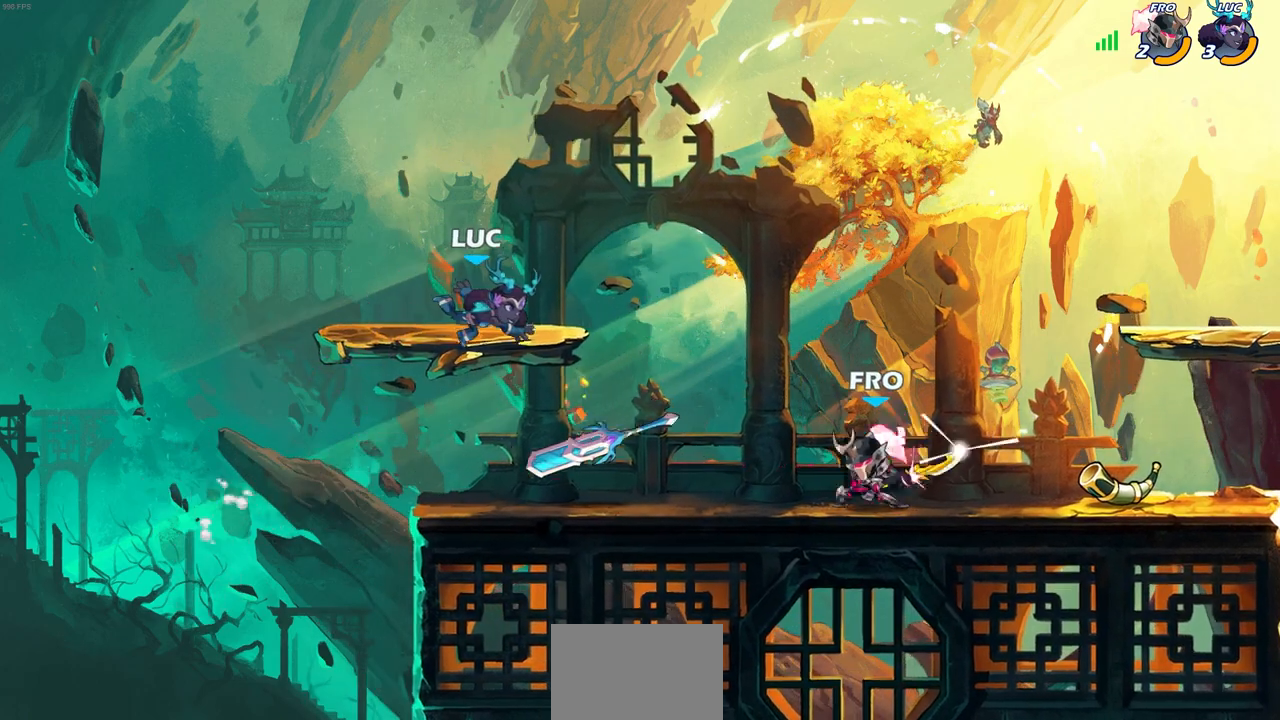
{"buttons": [], "left_stick": "right", "right_stick": "center", "events": [[117, "left_stick", "right"], [167, "R2", "down"], [317, "R2", "up"]]}
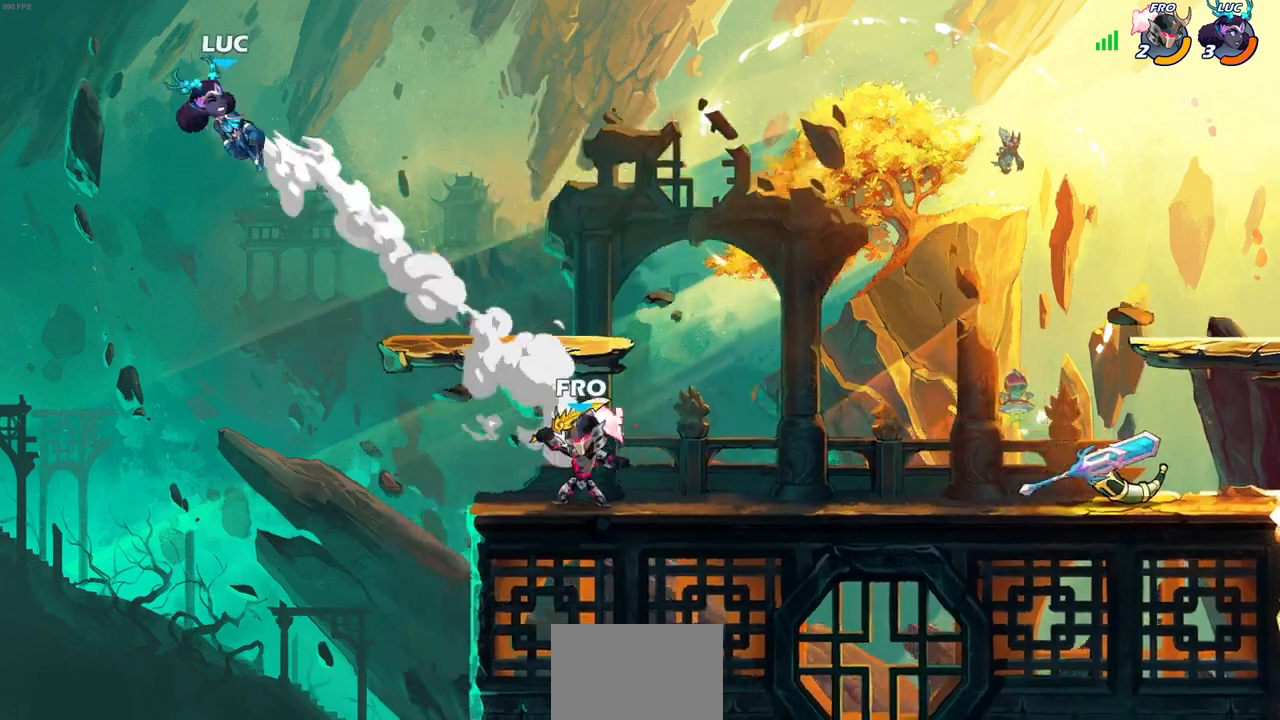
{"buttons": [], "left_stick": "up-right", "right_stick": "center", "events": [[417, "left_stick", "up-right"]]}
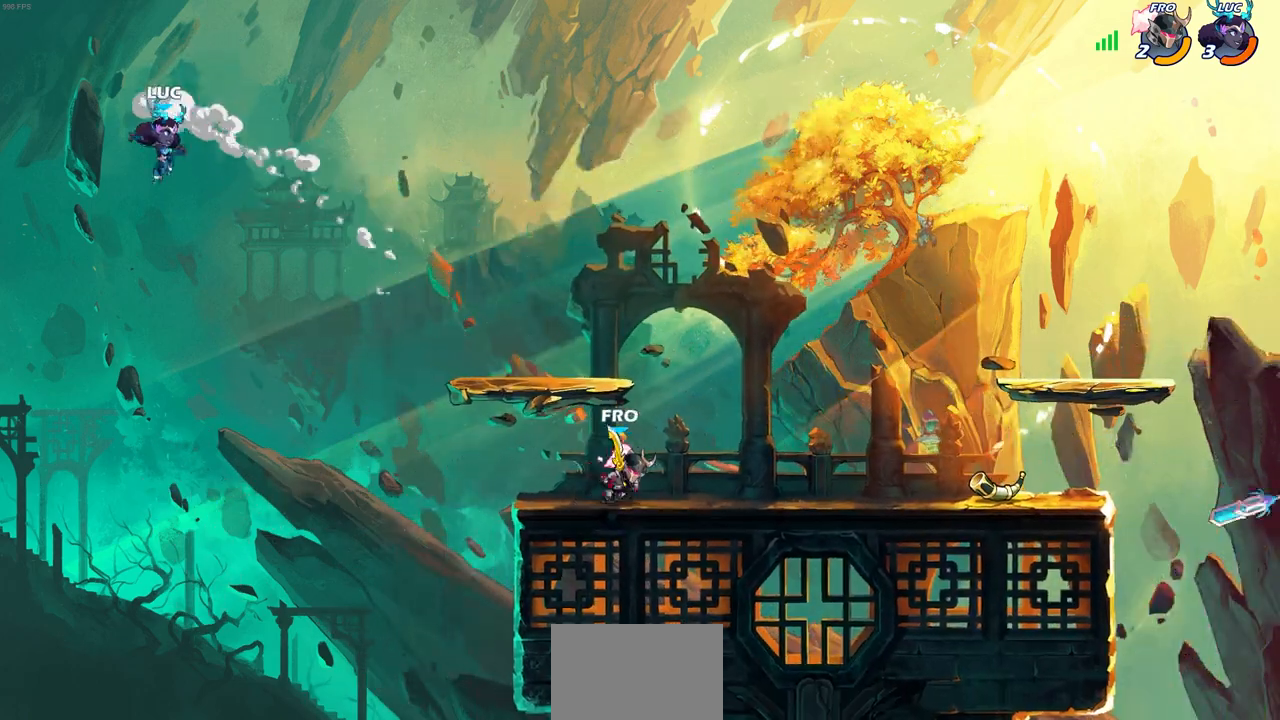
{"buttons": ["CIRCLE"], "left_stick": "up-right", "right_stick": "center", "events": [[433, "CIRCLE", "down"]]}
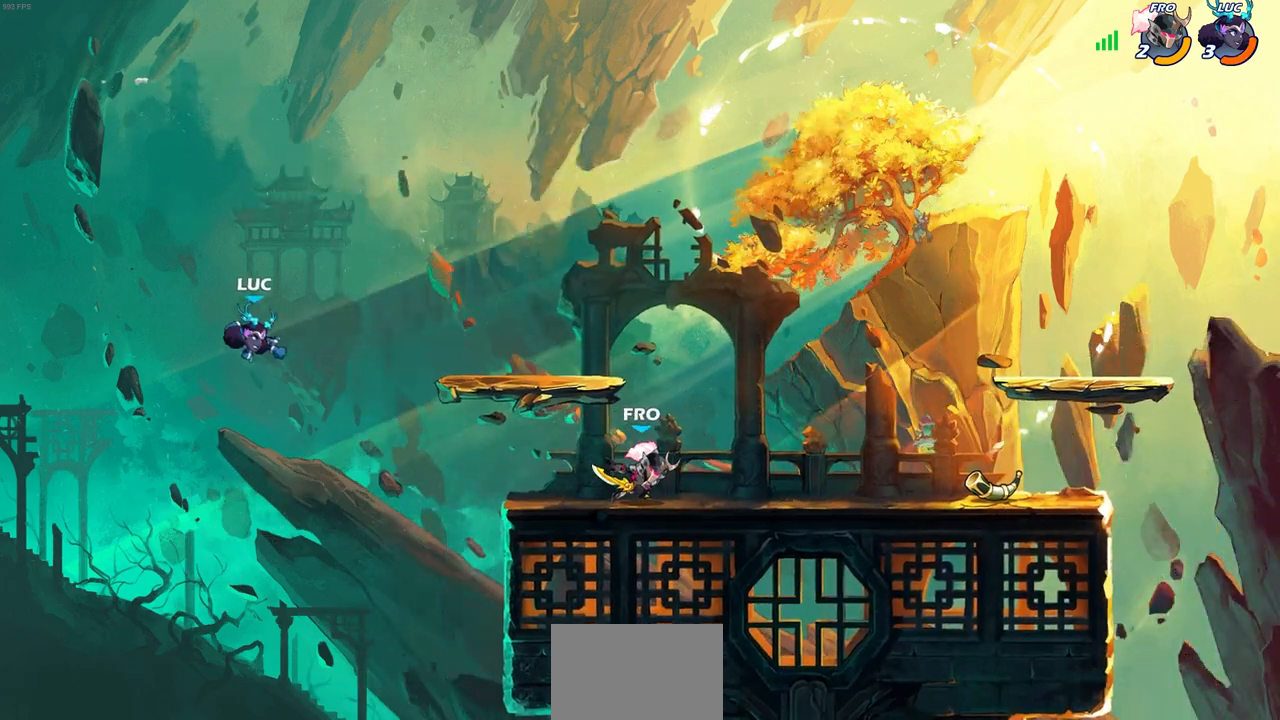
{"buttons": [], "left_stick": "up", "right_stick": "center", "events": [[17, "CIRCLE", "up"], [500, "left_stick", "up"]]}
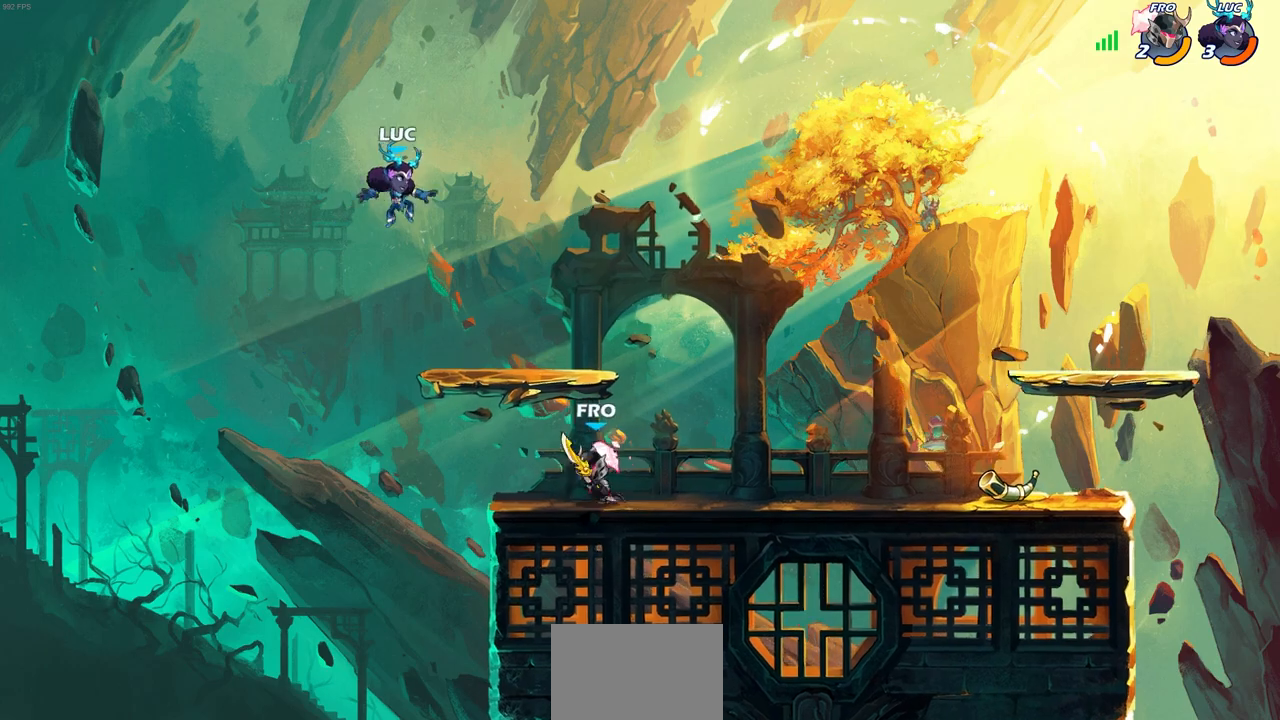
{"buttons": [], "left_stick": "left", "right_stick": "center", "events": [[17, "left_stick", "up-left"], [100, "left_stick", "down-left"], [283, "left_stick", "right"], [383, "left_stick", "left"]]}
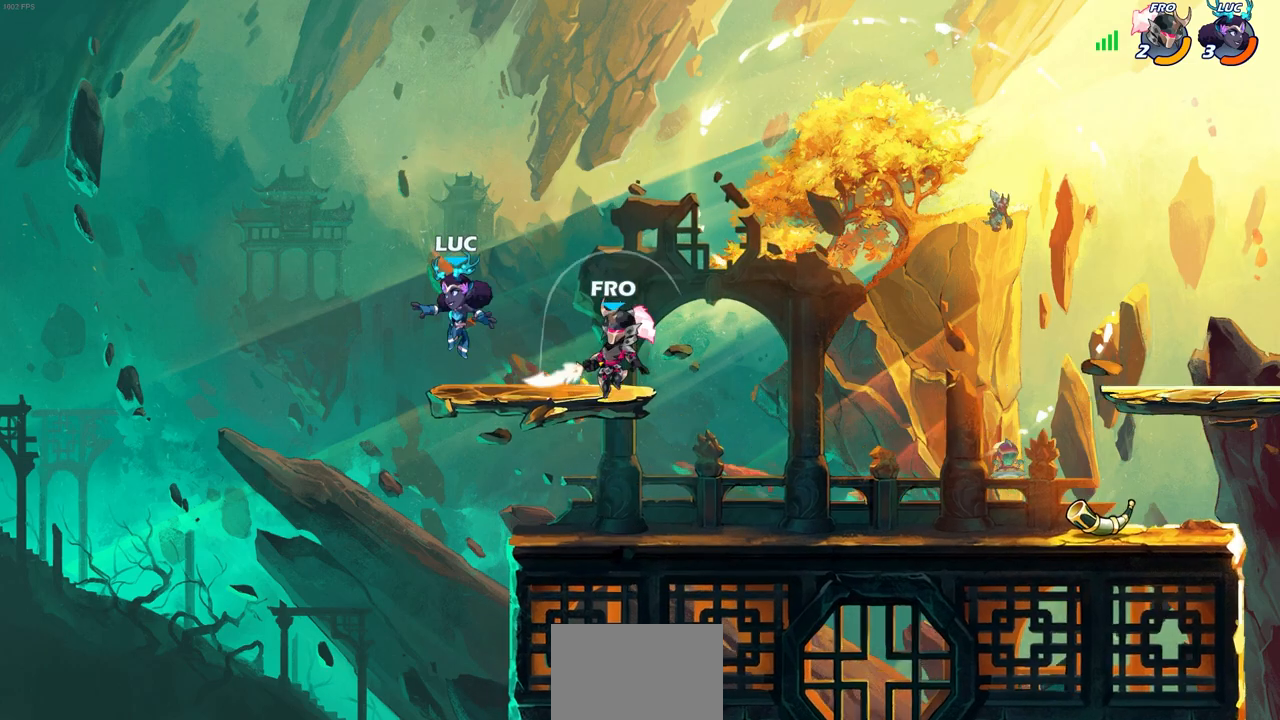
{"buttons": [], "left_stick": "center", "right_stick": "center", "events": [[50, "left_stick", "up-right"], [183, "left_stick", "right"], [233, "R2", "down"], [300, "SQUARE", "down"], [300, "left_stick", "down-right"], [400, "R2", "up"], [400, "SQUARE", "up"], [400, "left_stick", "center"]]}
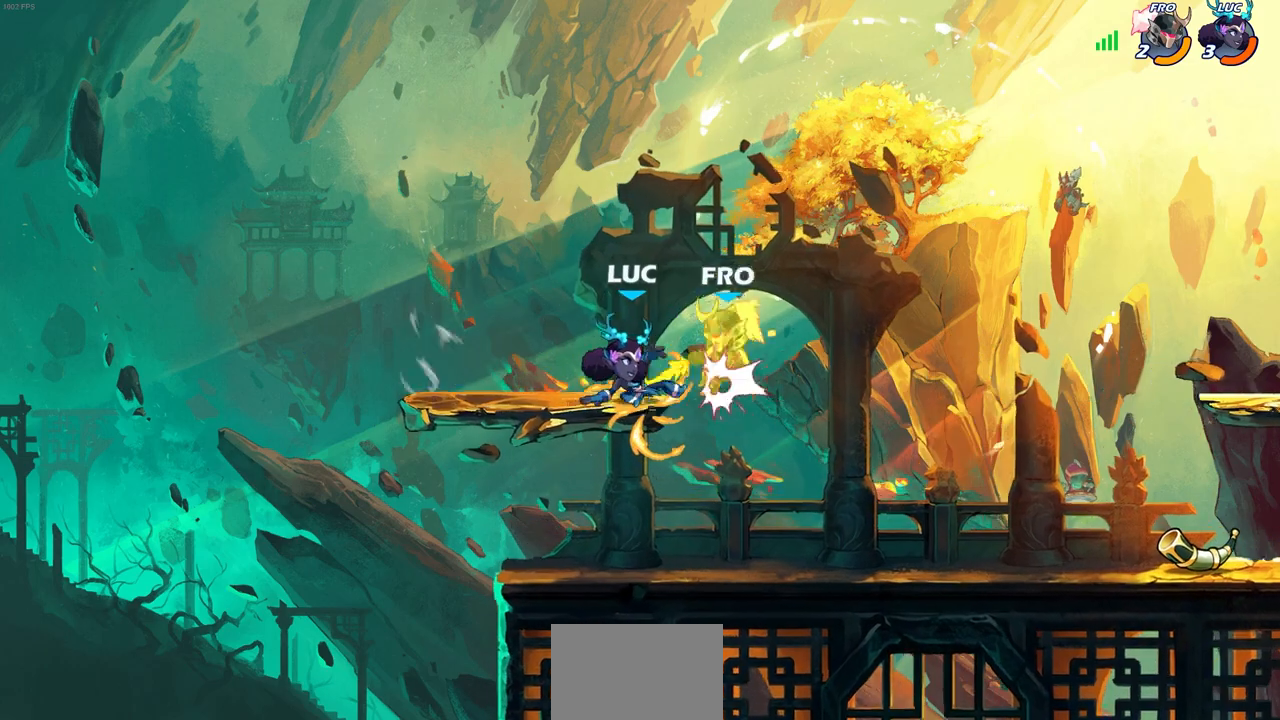
{"buttons": [], "left_stick": "right", "right_stick": "center", "events": [[183, "left_stick", "right"], [217, "CROSS", "down"], [250, "SQUARE", "down"], [267, "CROSS", "up"], [267, "right_stick", "down-left"], [300, "SQUARE", "up"], [333, "right_stick", "center"]]}
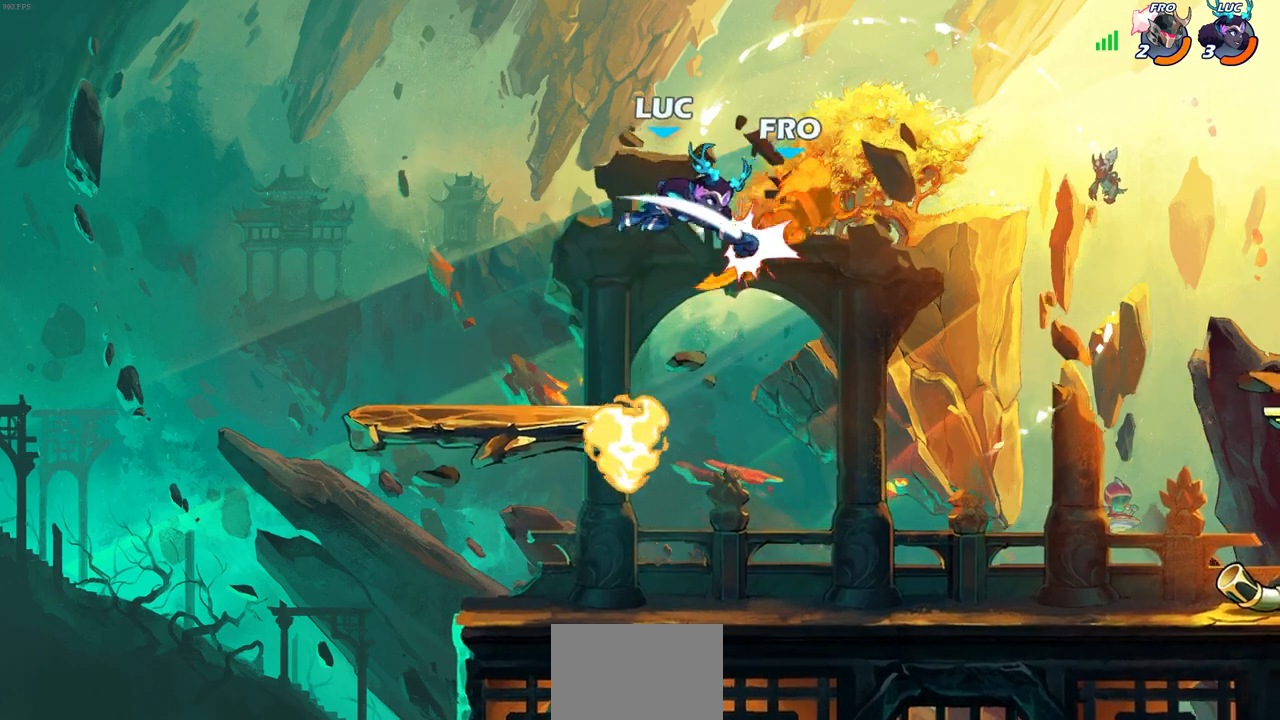
{"buttons": [], "left_stick": "right", "right_stick": "center", "events": [[217, "left_stick", "down-right"], [417, "left_stick", "right"]]}
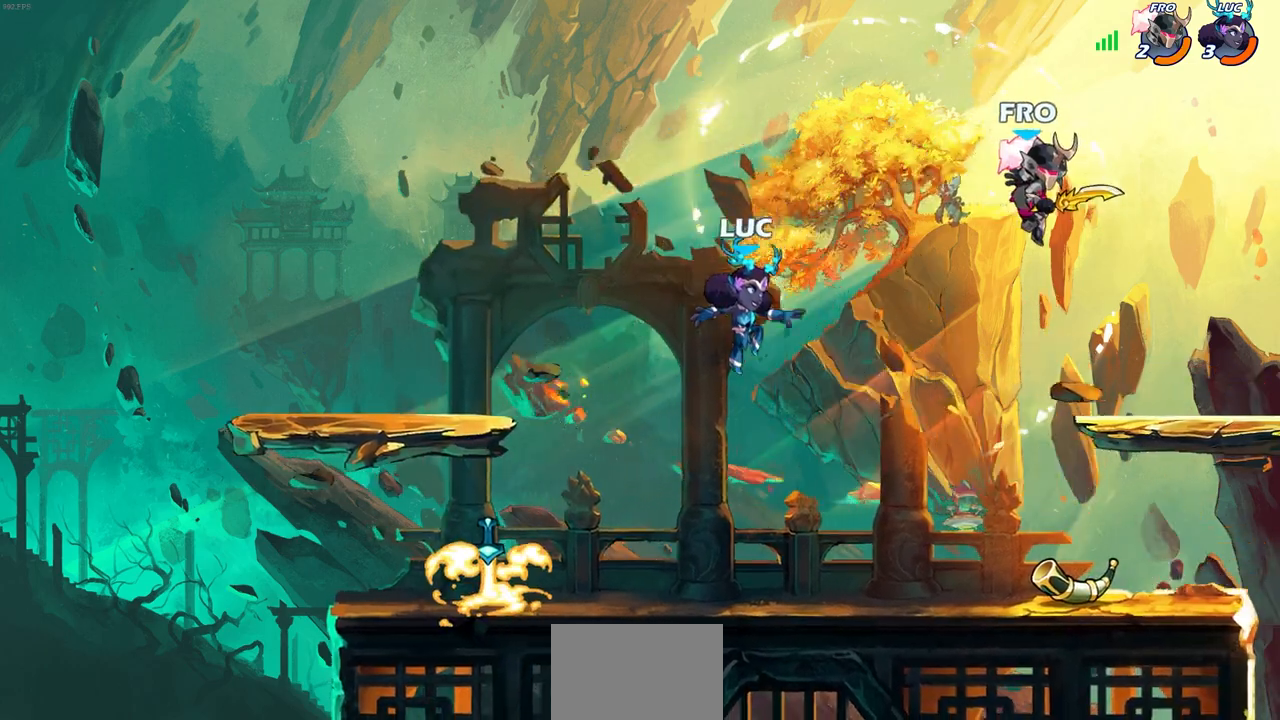
{"buttons": [], "left_stick": "center", "right_stick": "center", "events": [[317, "left_stick", "center"], [367, "SQUARE", "down"], [433, "SQUARE", "up"]]}
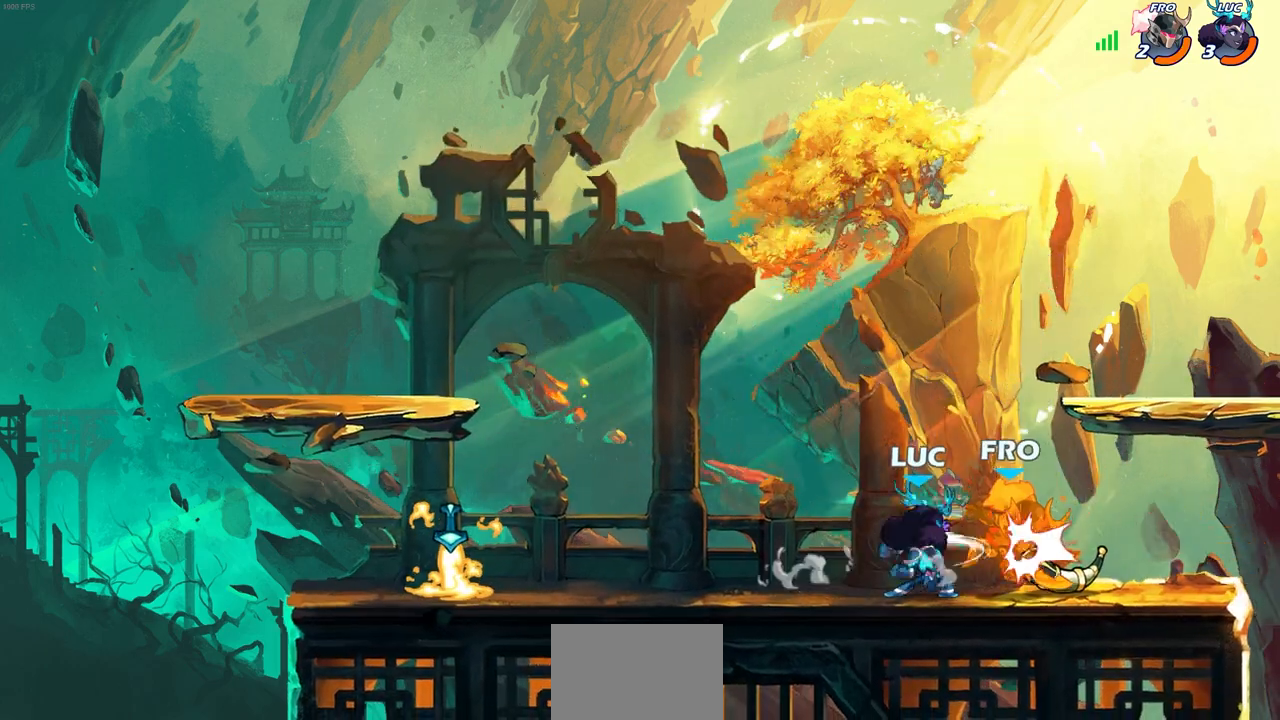
{"buttons": [], "left_stick": "center", "right_stick": "center", "events": [[67, "SQUARE", "down"], [67, "TRIANGLE", "down"], [83, "TRIANGLE", "up"], [133, "SQUARE", "up"], [233, "SQUARE", "down"], [283, "SQUARE", "up"], [400, "SQUARE", "down"], [483, "SQUARE", "up"]]}
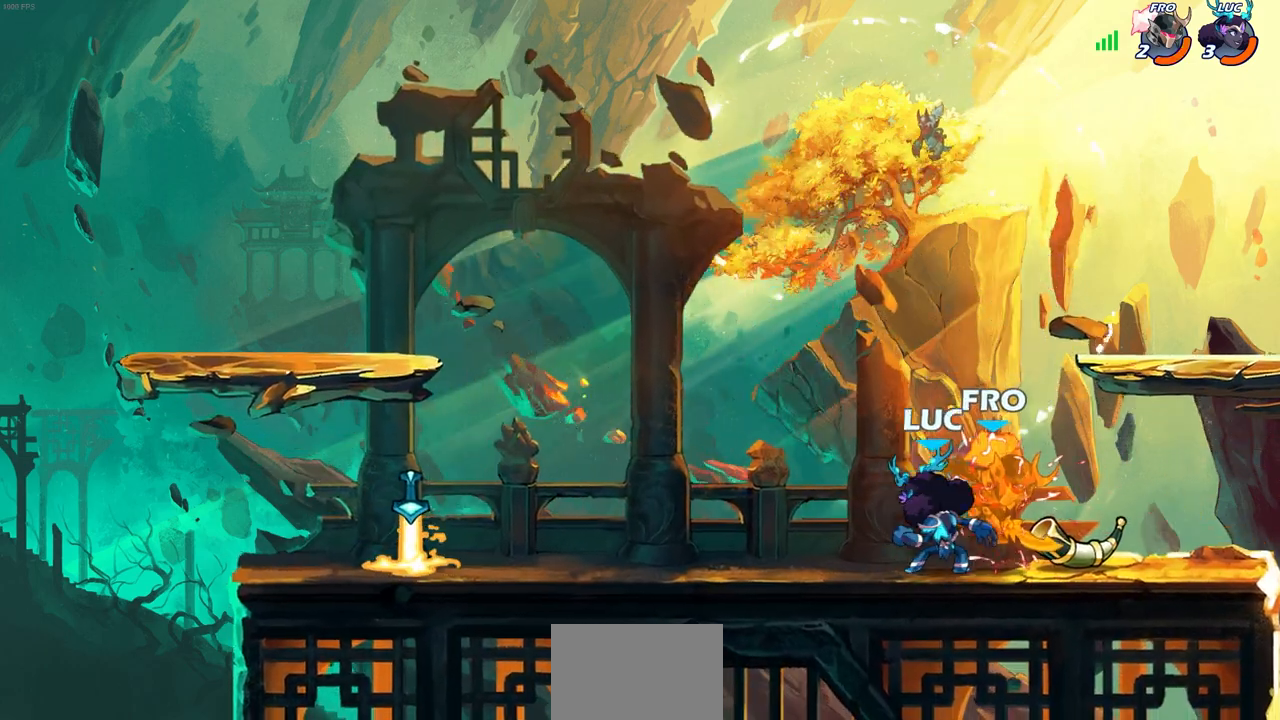
{"buttons": [], "left_stick": "right", "right_stick": "center", "events": [[50, "SQUARE", "down"], [133, "SQUARE", "up"], [200, "left_stick", "right"]]}
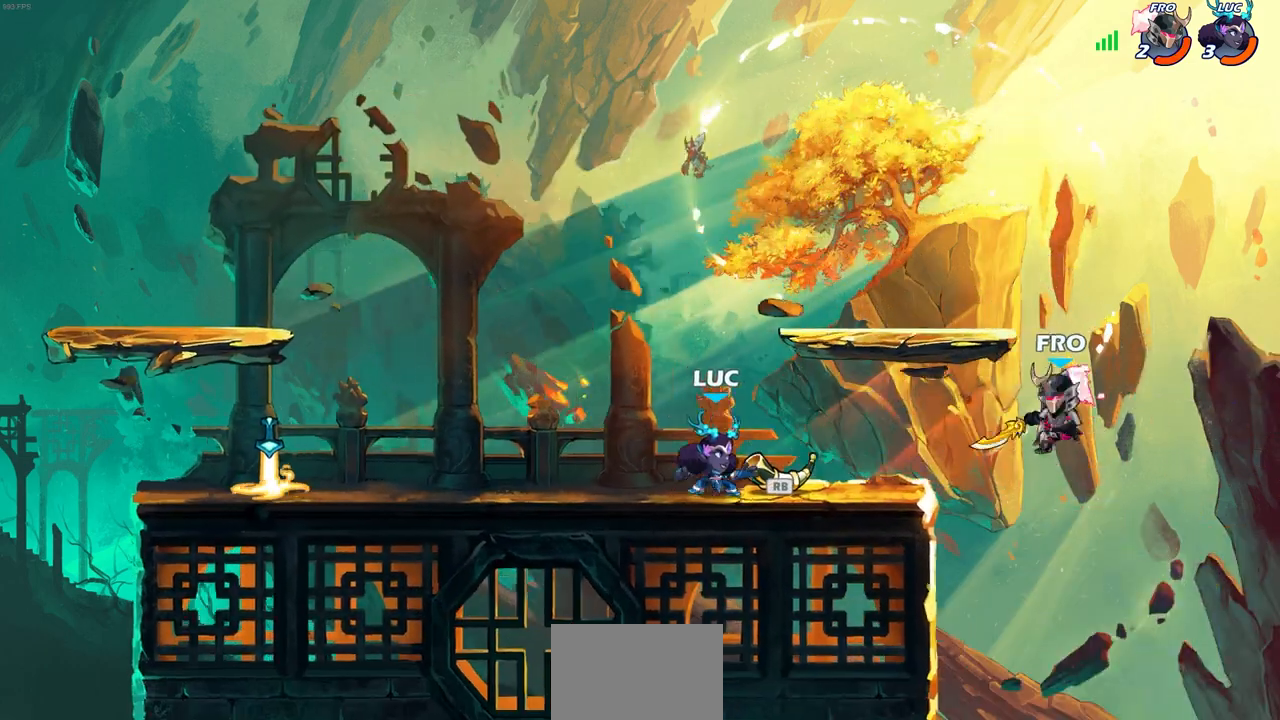
{"buttons": [], "left_stick": "left", "right_stick": "center", "events": [[50, "R1", "down"], [83, "left_stick", "left"], [117, "R1", "up"], [333, "SQUARE", "down"], [417, "SQUARE", "up"]]}